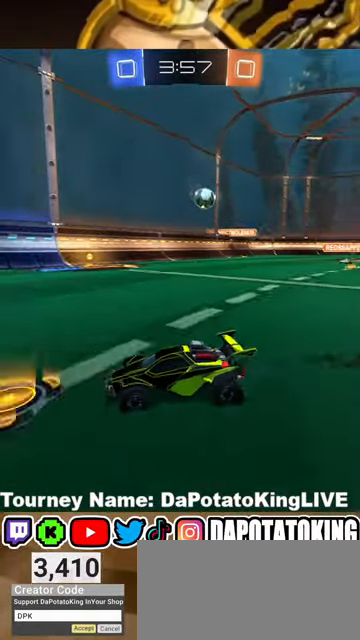
Gameplay with a controller (Xbox layout); each line is a JSON object with the inputs held at the frame after it. "events" lists button and stick changes between this image and that frame as [ms after this image, input, new state], when the widget could be followed in between. Not read: R3.
{"buttons": ["R2"], "left_stick": "left", "right_stick": "center", "events": [[133, "left_stick", "left"], [267, "left_stick", "center"], [400, "left_stick", "left"]]}
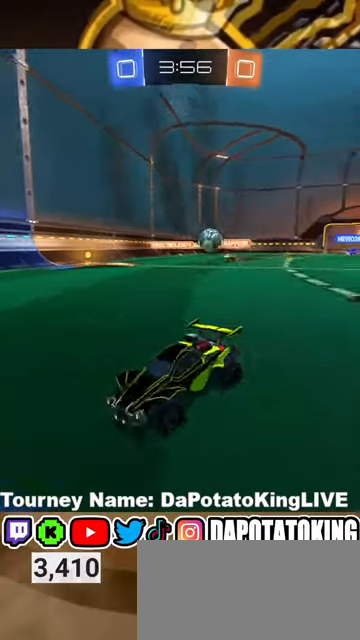
{"buttons": ["R2"], "left_stick": "center", "right_stick": "center", "events": [[67, "left_stick", "center"], [267, "left_stick", "right"], [433, "left_stick", "center"]]}
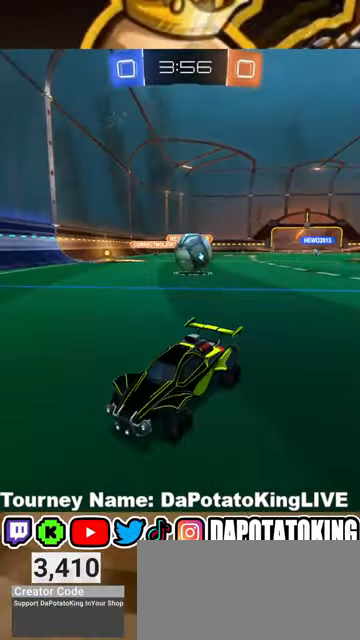
{"buttons": ["R2"], "left_stick": "left", "right_stick": "center", "events": [[200, "left_stick", "left"]]}
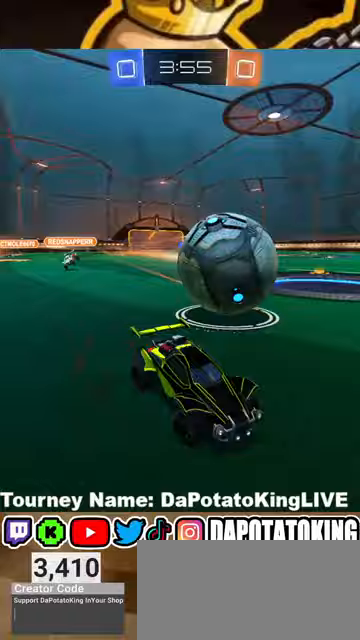
{"buttons": ["R1", "R2"], "left_stick": "left", "right_stick": "center", "events": [[133, "left_stick", "right"], [333, "left_stick", "left"], [467, "R1", "down"]]}
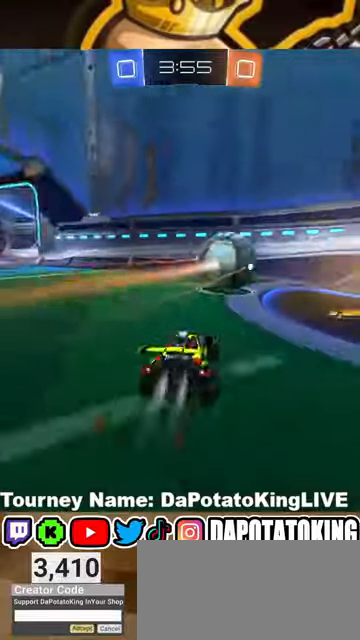
{"buttons": ["R1", "R2"], "left_stick": "center", "right_stick": "center", "events": [[167, "left_stick", "center"], [267, "left_stick", "right"], [433, "left_stick", "center"]]}
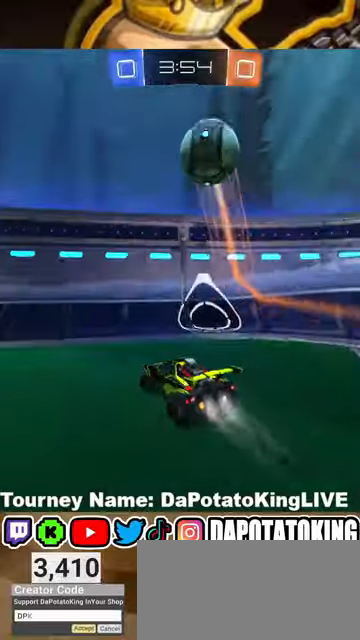
{"buttons": ["R2"], "left_stick": "right", "right_stick": "center", "events": [[133, "R1", "up"], [333, "left_stick", "right"]]}
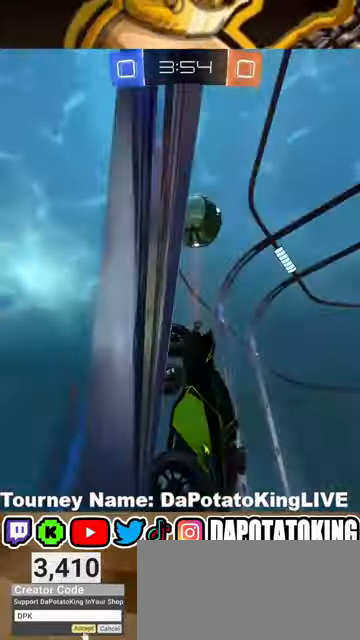
{"buttons": ["R1", "R2"], "left_stick": "center", "right_stick": "center", "events": [[33, "left_stick", "center"], [233, "R1", "down"], [367, "left_stick", "left"], [500, "left_stick", "center"]]}
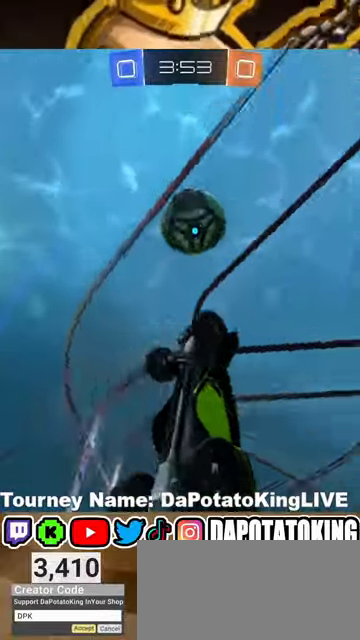
{"buttons": ["A", "R1", "R2"], "left_stick": "down", "right_stick": "center", "events": [[400, "left_stick", "down"], [500, "A", "down"]]}
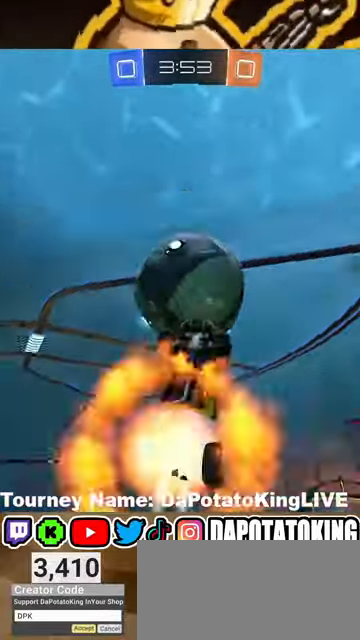
{"buttons": ["R2"], "left_stick": "center", "right_stick": "center", "events": [[267, "A", "up"], [267, "left_stick", "center"], [333, "R1", "up"]]}
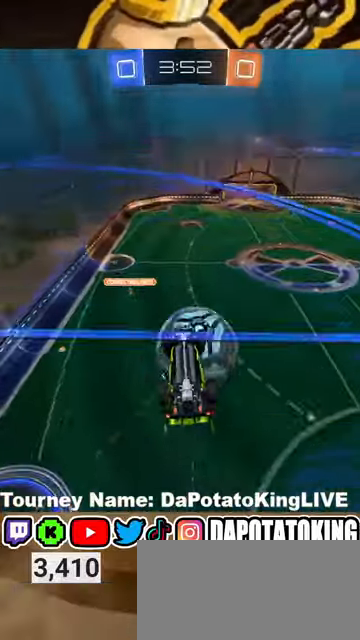
{"buttons": ["L1"], "left_stick": "center", "right_stick": "center", "events": [[167, "R2", "up"], [233, "L1", "down"]]}
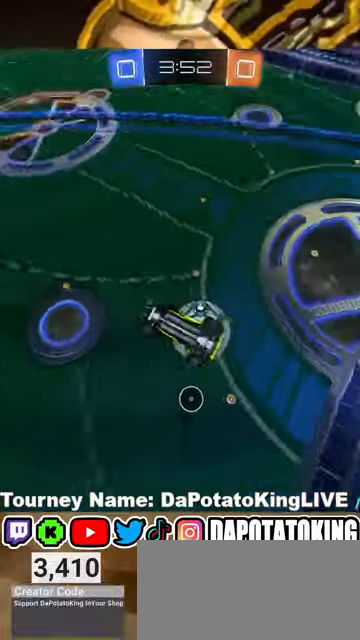
{"buttons": ["L1", "R2"], "left_stick": "up-right", "right_stick": "center", "events": [[33, "left_stick", "down"], [267, "left_stick", "right"], [367, "R2", "down"], [400, "left_stick", "up-right"]]}
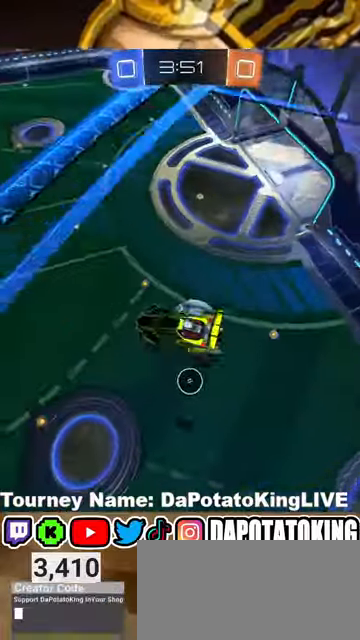
{"buttons": ["L1", "R2"], "left_stick": "up", "right_stick": "center", "events": [[267, "left_stick", "down"], [500, "left_stick", "up"]]}
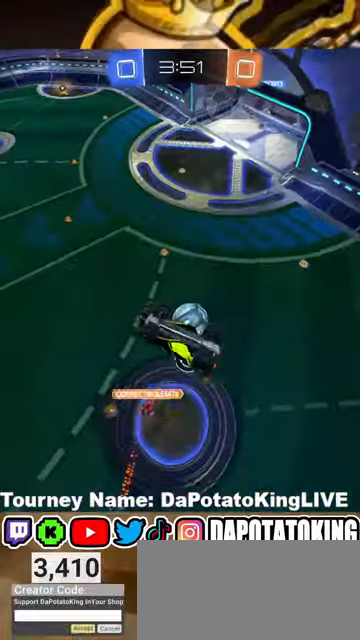
{"buttons": ["R2"], "left_stick": "center", "right_stick": "center", "events": [[367, "left_stick", "center"], [433, "L1", "up"]]}
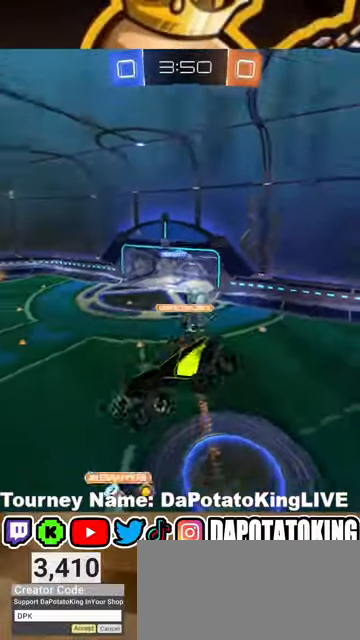
{"buttons": ["R2"], "left_stick": "center", "right_stick": "center", "events": [[100, "left_stick", "down"], [233, "L2", "down"], [233, "left_stick", "right"], [433, "L2", "up"], [433, "left_stick", "center"]]}
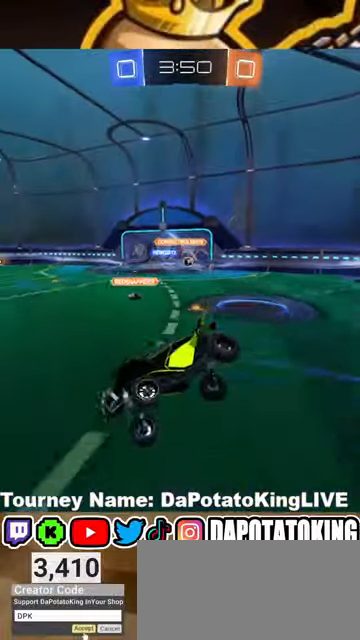
{"buttons": ["R2"], "left_stick": "right", "right_stick": "center", "events": [[467, "left_stick", "right"]]}
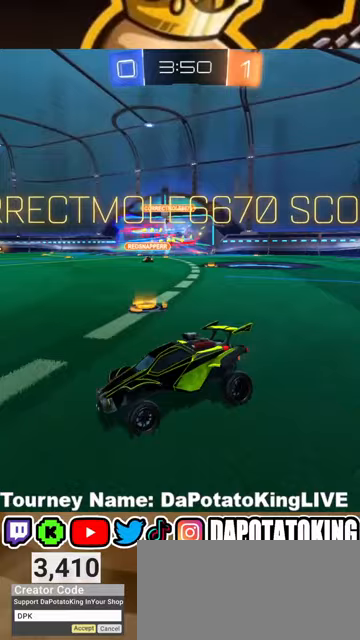
{"buttons": ["R2"], "left_stick": "right", "right_stick": "center", "events": []}
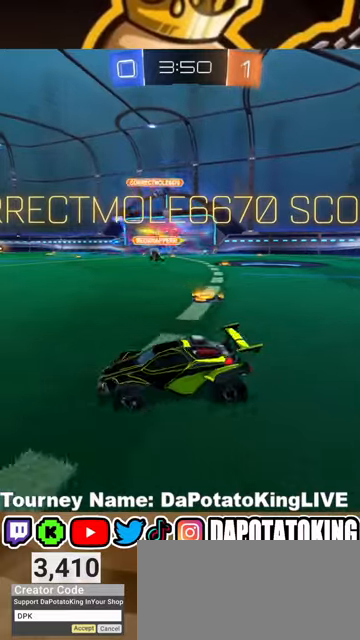
{"buttons": ["R2"], "left_stick": "right", "right_stick": "center", "events": []}
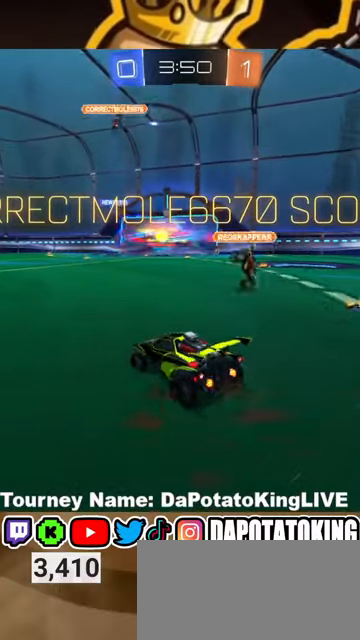
{"buttons": [], "left_stick": "center", "right_stick": "center", "events": [[100, "left_stick", "center"], [233, "left_stick", "right"], [433, "left_stick", "center"], [467, "R2", "up"]]}
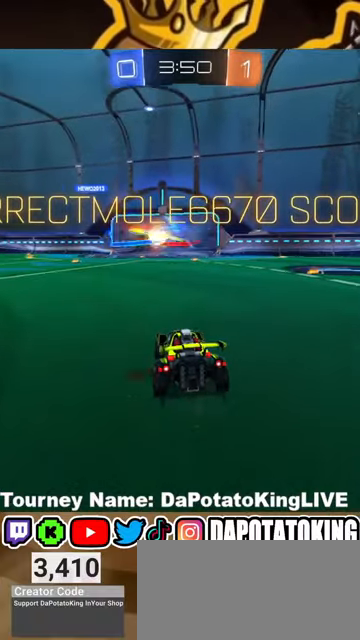
{"buttons": [], "left_stick": "center", "right_stick": "center", "events": []}
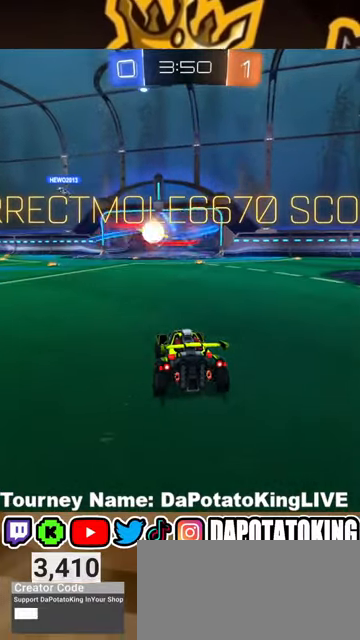
{"buttons": [], "left_stick": "center", "right_stick": "center", "events": []}
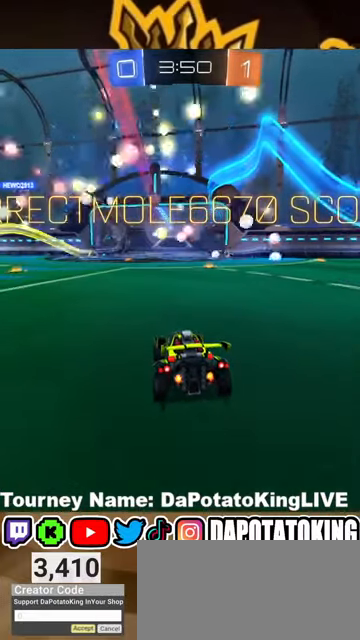
{"buttons": [], "left_stick": "center", "right_stick": "center", "events": [[133, "A", "down"], [267, "A", "up"]]}
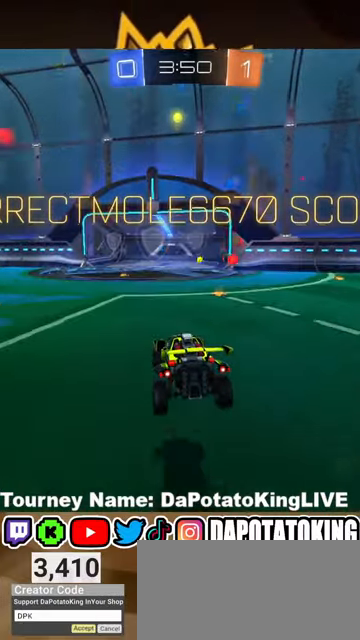
{"buttons": [], "left_stick": "center", "right_stick": "center", "events": [[400, "A", "down"], [500, "A", "up"]]}
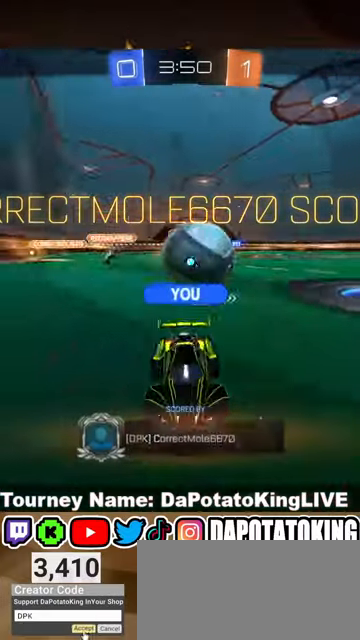
{"buttons": [], "left_stick": "center", "right_stick": "center", "events": [[167, "A", "down"], [267, "A", "up"], [400, "A", "down"], [500, "A", "up"]]}
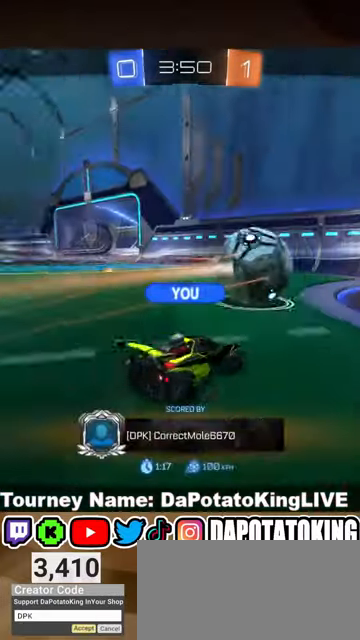
{"buttons": [], "left_stick": "center", "right_stick": "center", "events": [[133, "A", "down"], [233, "A", "up"], [367, "A", "down"], [467, "A", "up"]]}
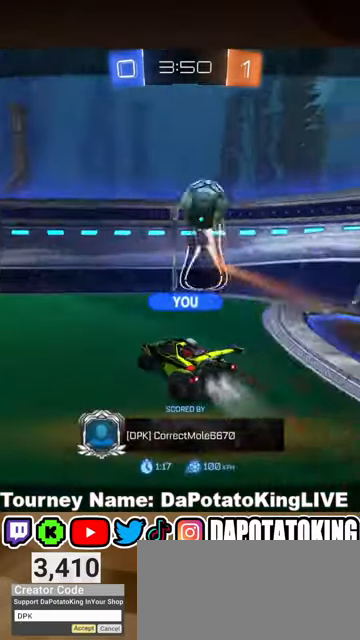
{"buttons": ["A"], "left_stick": "center", "right_stick": "center", "events": [[133, "A", "down"], [233, "A", "up"], [400, "A", "down"]]}
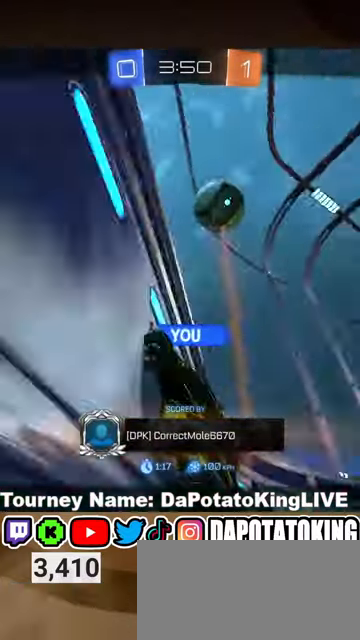
{"buttons": ["A"], "left_stick": "center", "right_stick": "center", "events": [[33, "A", "up"], [167, "A", "down"], [300, "A", "up"], [400, "A", "down"]]}
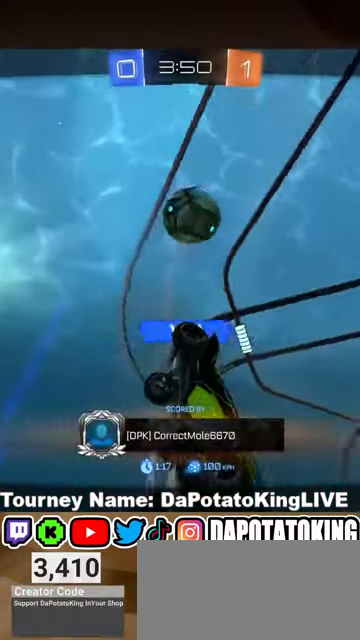
{"buttons": ["A"], "left_stick": "center", "right_stick": "center", "events": [[67, "A", "up"], [167, "A", "down"], [300, "A", "up"], [400, "A", "down"]]}
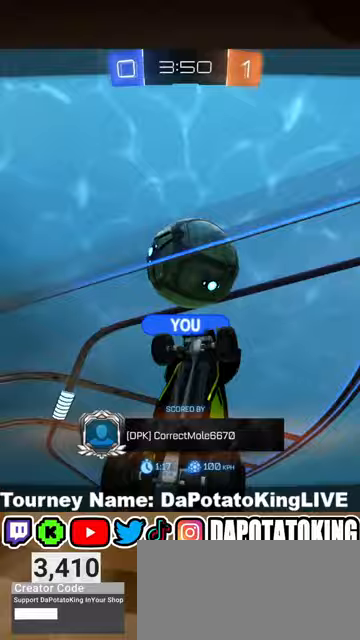
{"buttons": ["A"], "left_stick": "center", "right_stick": "center", "events": [[33, "A", "up"], [133, "A", "down"], [267, "A", "up"], [400, "A", "down"]]}